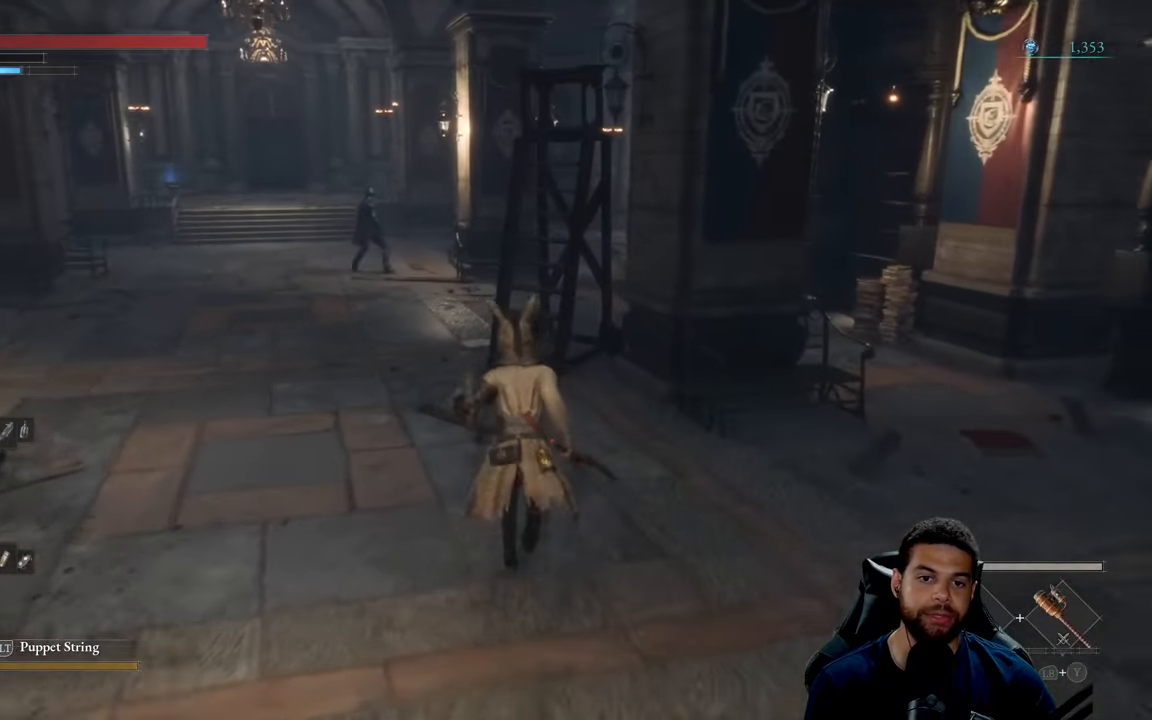
Gameplay with a controller (Xbox layout); each line is a JSON object with the inputs held at the frame after it. "events" lists button and stick changes between this image and that frame as [ms after this image, input, new state], when the widget could be followed in between.
{"buttons": ["B"], "left_stick": "up", "right_stick": "center", "events": [[283, "right_stick", "left"], [383, "right_stick", "center"]]}
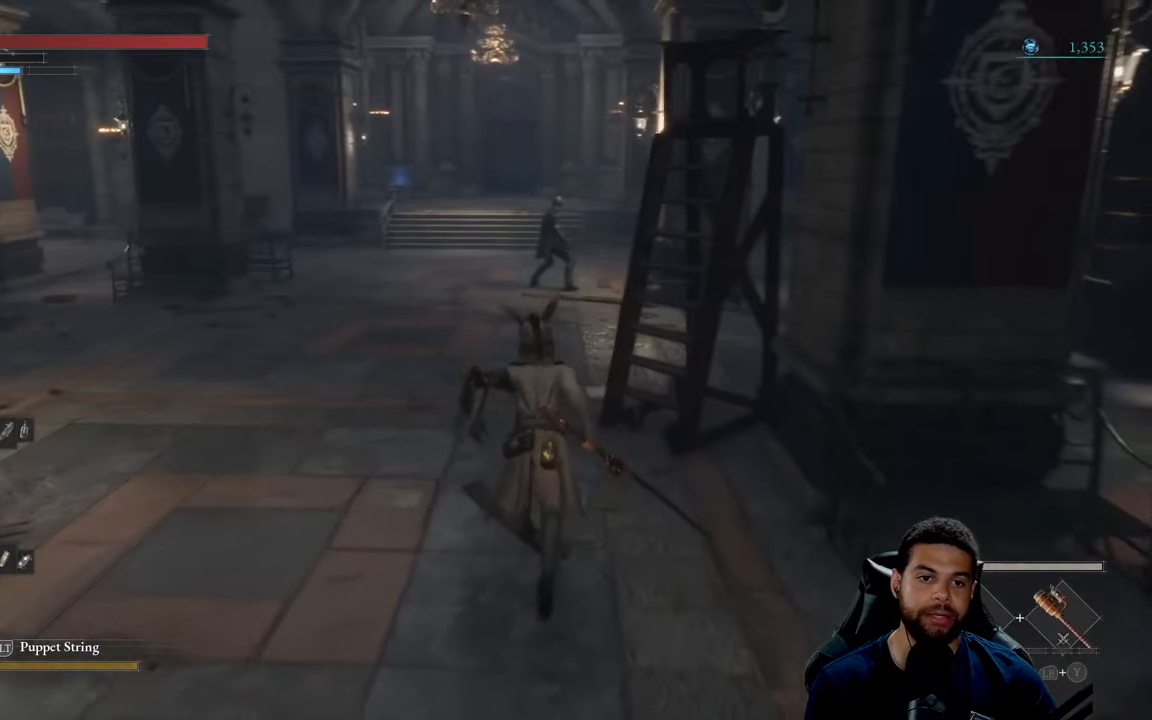
{"buttons": ["B"], "left_stick": "up-left", "right_stick": "center", "events": [[383, "left_stick", "up-left"]]}
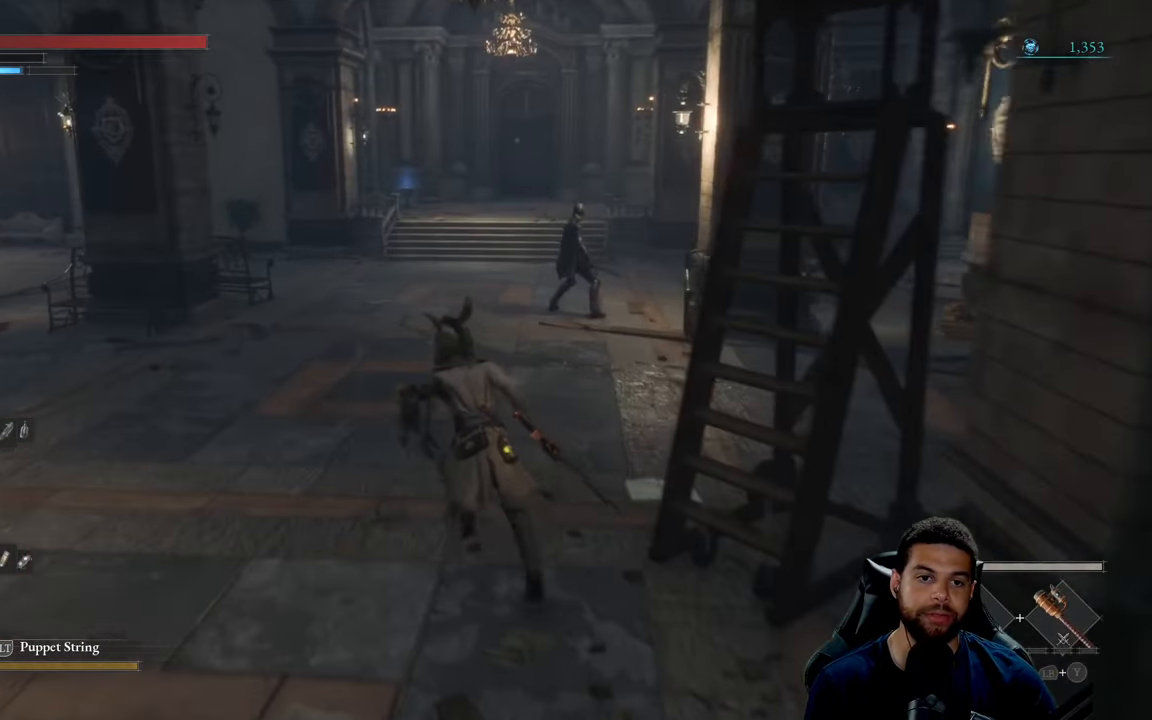
{"buttons": ["B"], "left_stick": "up-left", "right_stick": "right", "events": [[383, "right_stick", "right"]]}
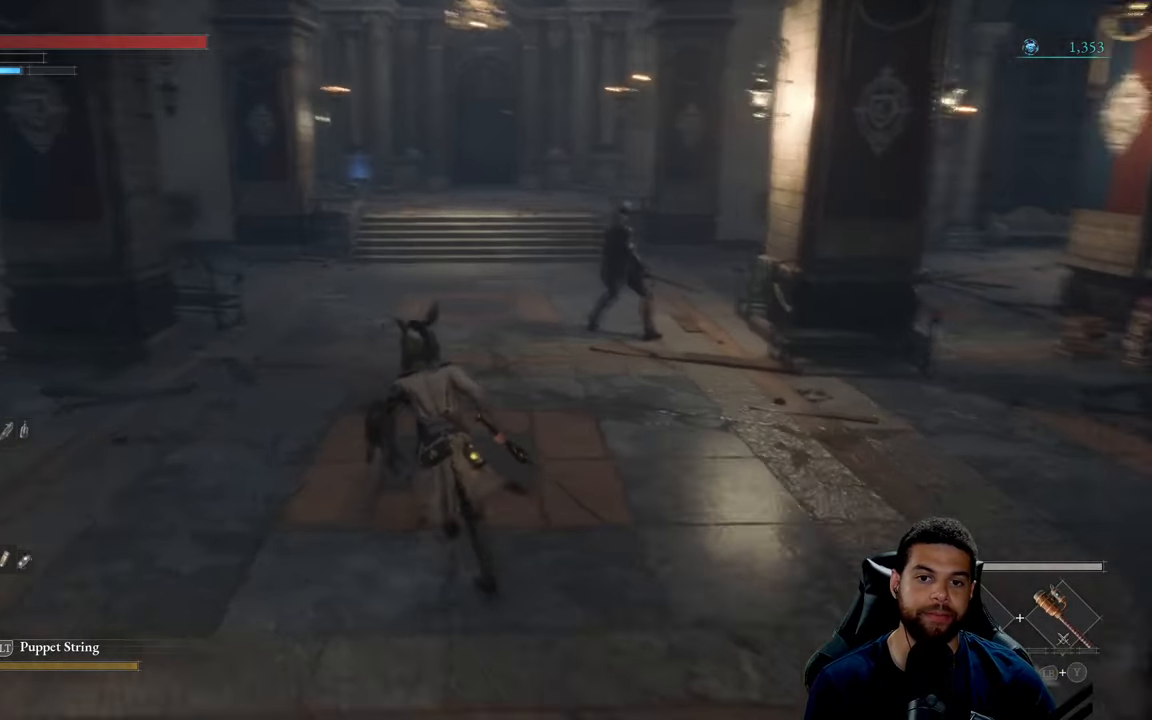
{"buttons": ["B"], "left_stick": "up-left", "right_stick": "center", "events": [[17, "right_stick", "center"], [333, "B", "up"], [483, "B", "down"]]}
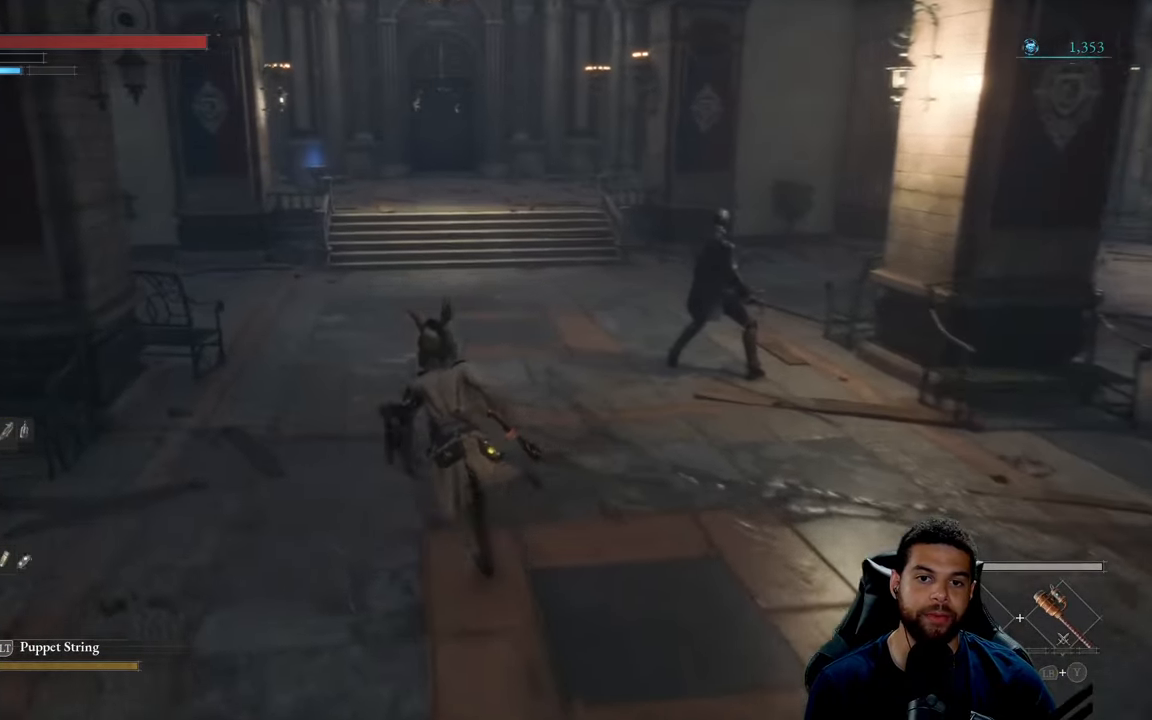
{"buttons": ["B"], "left_stick": "up", "right_stick": "center", "events": [[100, "left_stick", "up"], [367, "right_stick", "right"], [500, "right_stick", "center"]]}
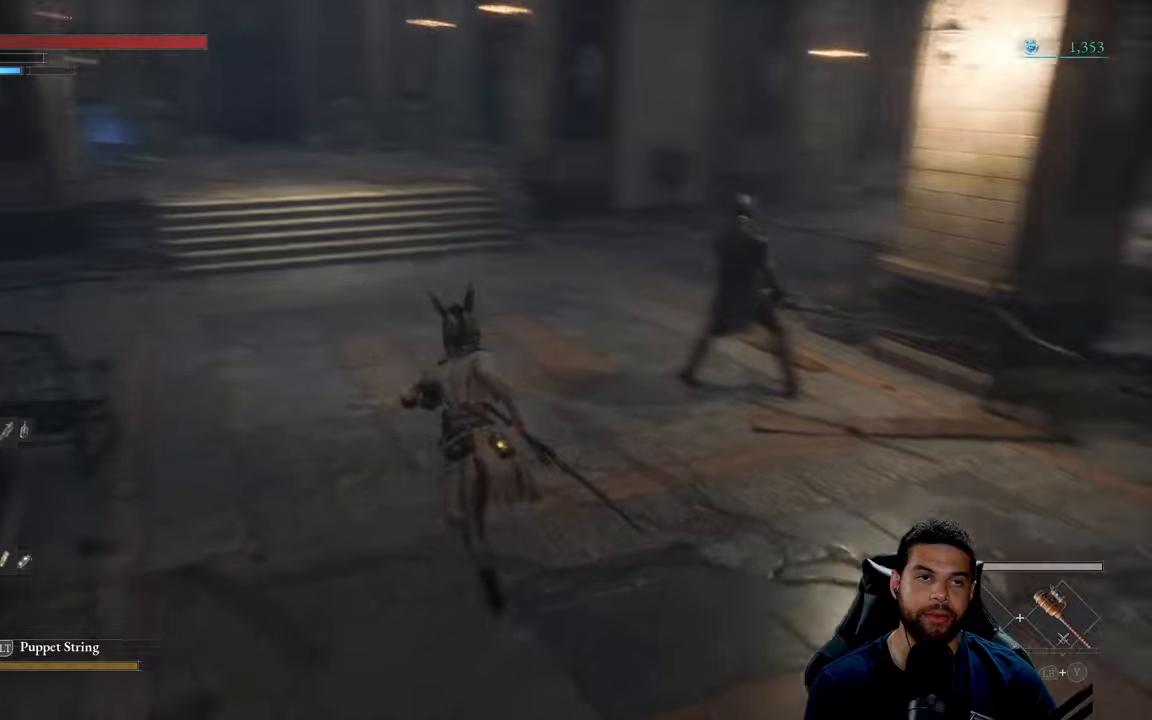
{"buttons": ["B"], "left_stick": "up-left", "right_stick": "center", "events": [[84, "left_stick", "up-left"]]}
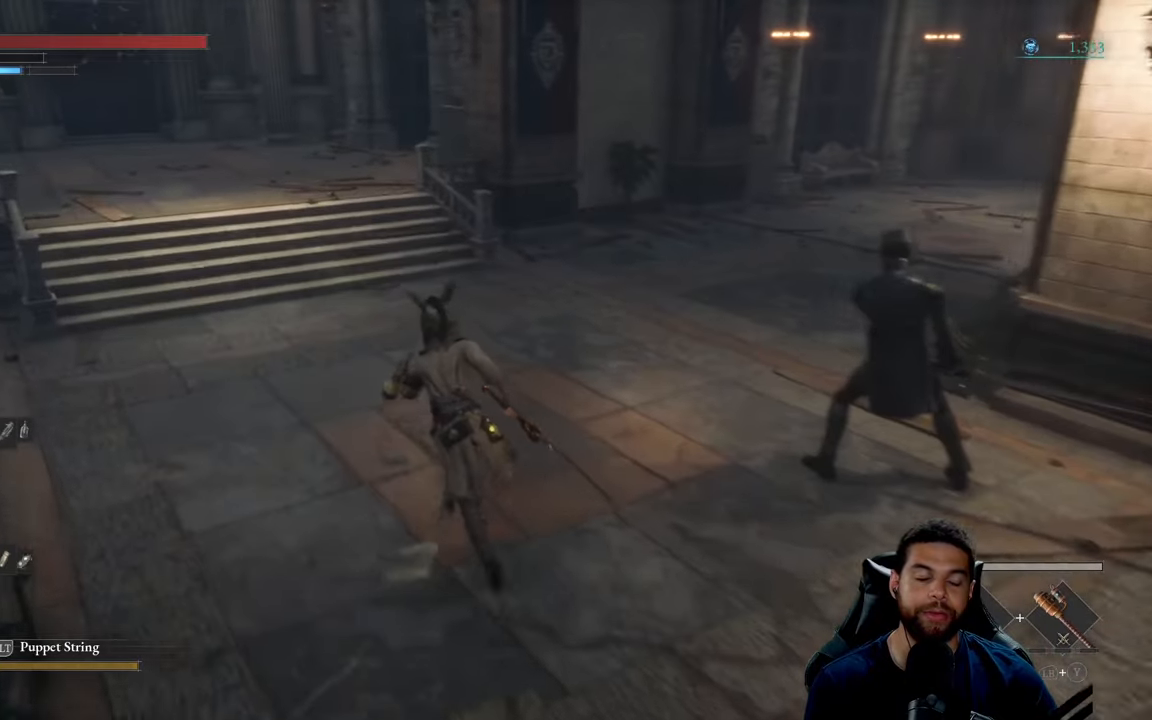
{"buttons": ["B"], "left_stick": "up-left", "right_stick": "center", "events": [[267, "B", "up"], [400, "B", "down"]]}
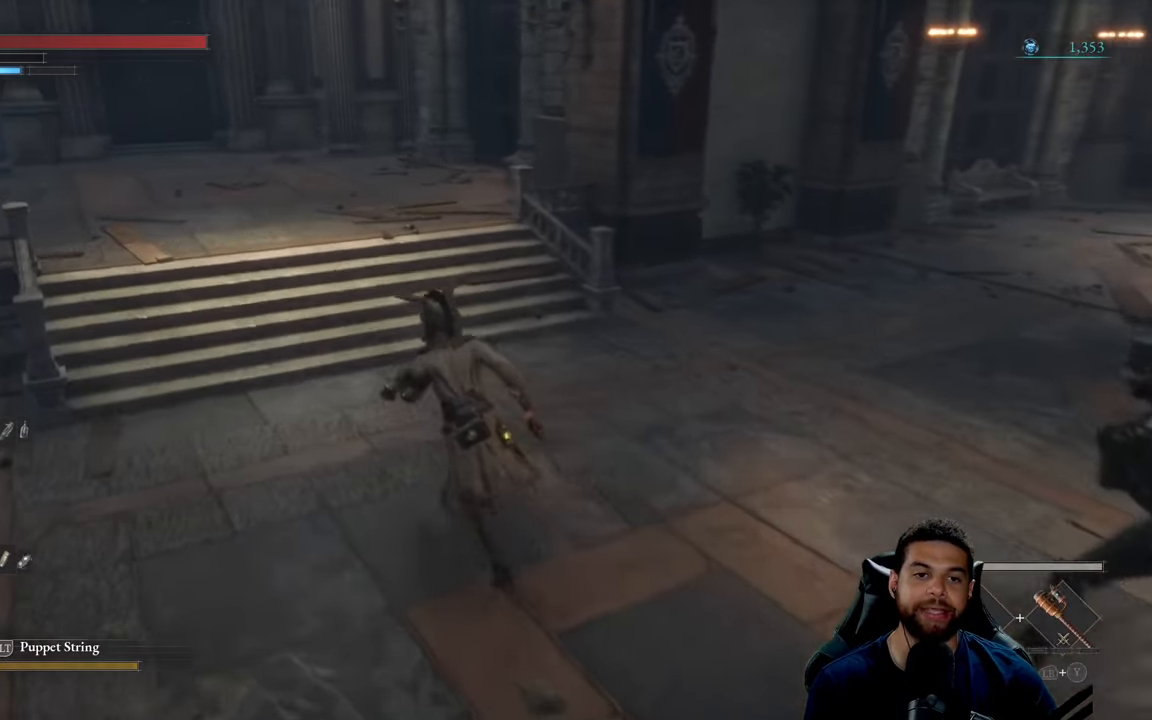
{"buttons": ["B"], "left_stick": "up", "right_stick": "left", "events": [[400, "left_stick", "up"], [434, "right_stick", "left"]]}
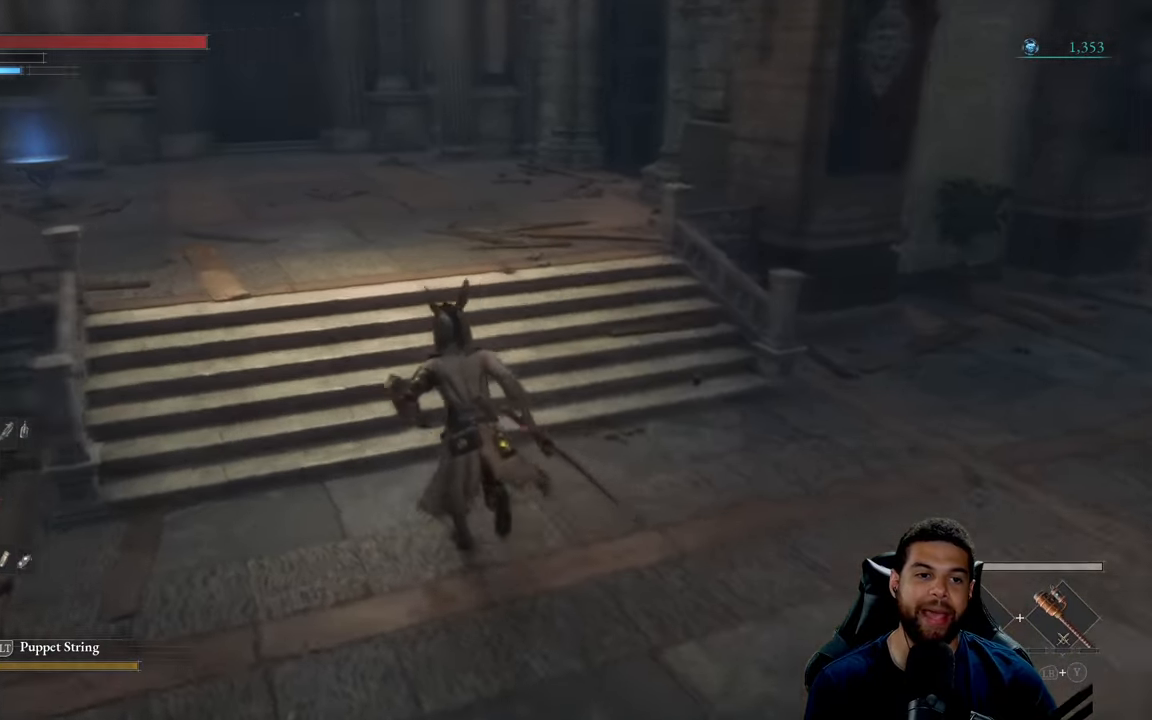
{"buttons": ["B"], "left_stick": "up", "right_stick": "center", "events": [[134, "right_stick", "center"]]}
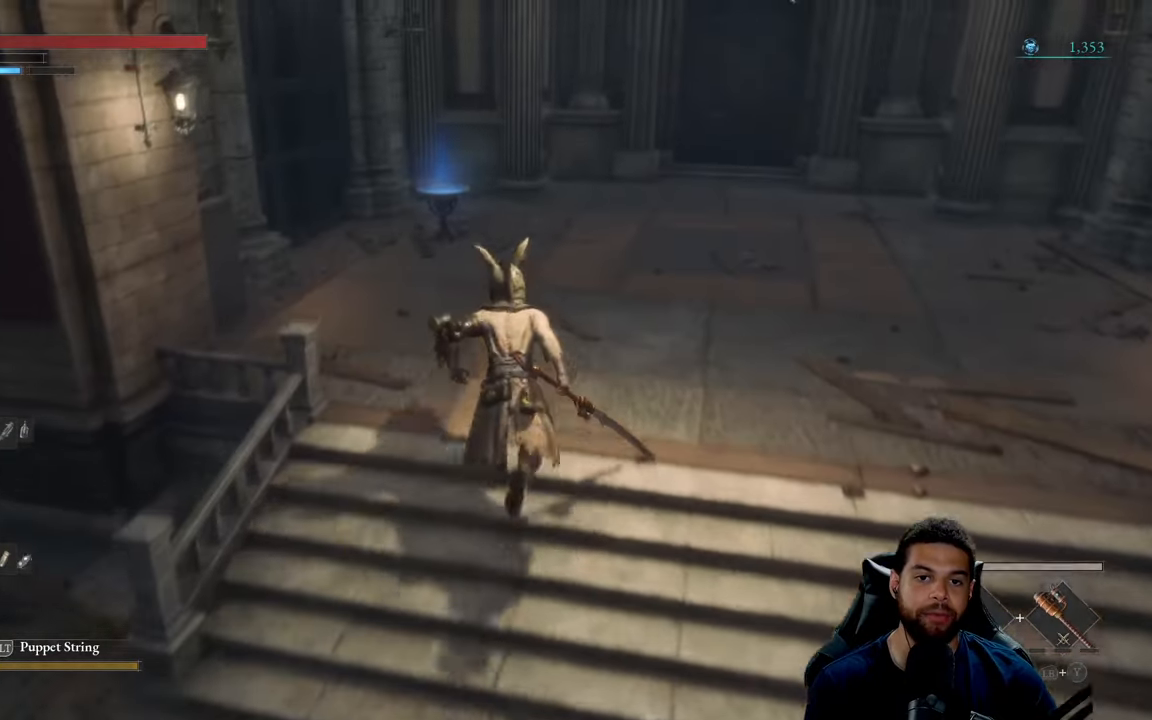
{"buttons": ["B"], "left_stick": "up", "right_stick": "center", "events": [[184, "right_stick", "down"], [300, "right_stick", "center"]]}
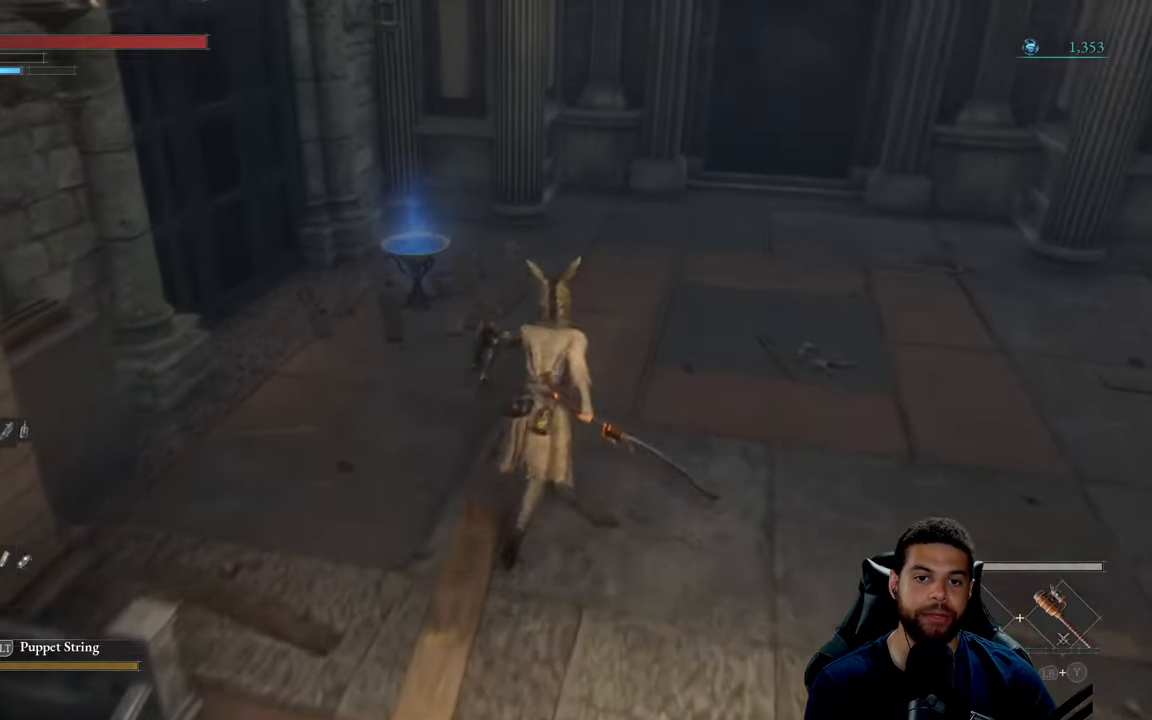
{"buttons": [], "left_stick": "up-left", "right_stick": "center", "events": [[384, "B", "up"], [384, "left_stick", "up-left"]]}
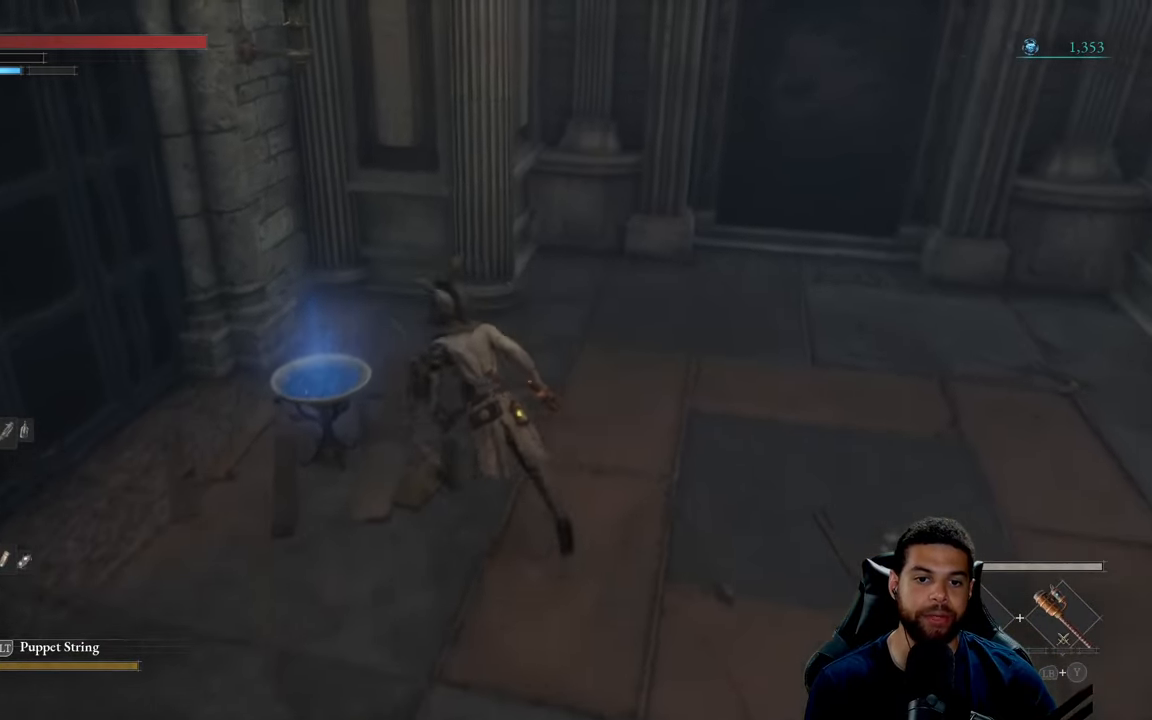
{"buttons": [], "left_stick": "center", "right_stick": "center", "events": [[17, "A", "down"], [67, "left_stick", "center"], [100, "A", "up"], [200, "A", "down"], [284, "A", "up"]]}
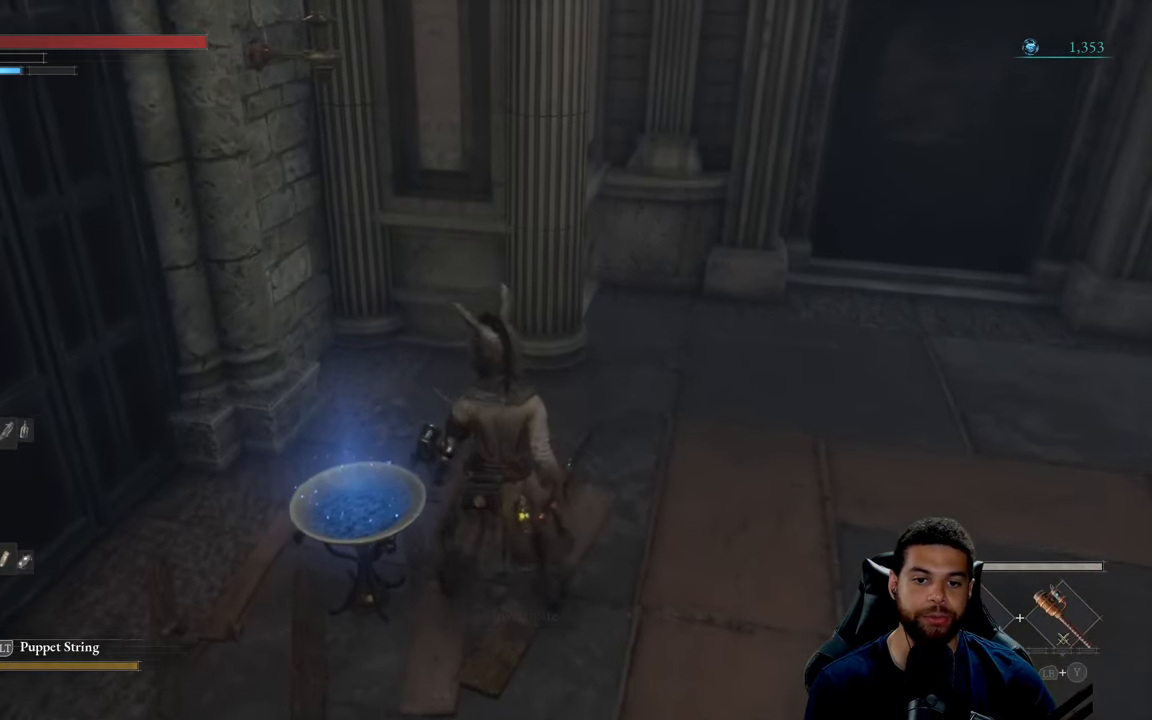
{"buttons": [], "left_stick": "up-right", "right_stick": "right", "events": [[67, "left_stick", "down-right"], [234, "left_stick", "right"], [367, "right_stick", "right"], [417, "left_stick", "up-right"]]}
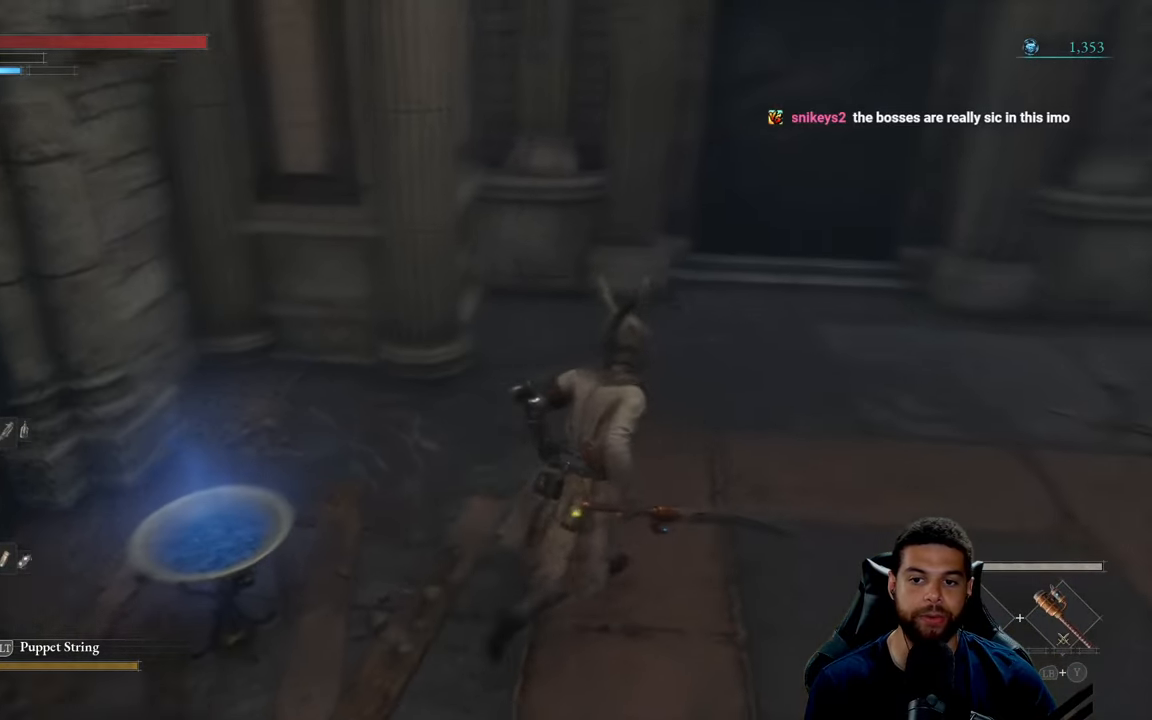
{"buttons": ["B"], "left_stick": "up-right", "right_stick": "center", "events": [[67, "right_stick", "center"], [150, "B", "down"]]}
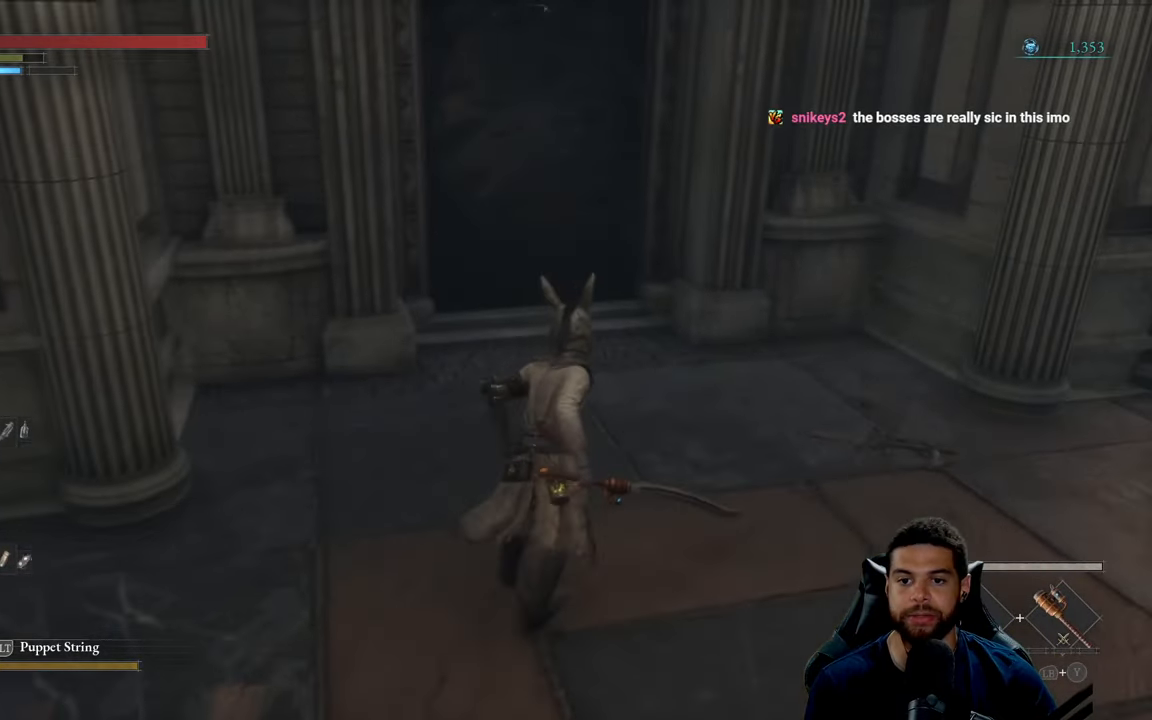
{"buttons": [], "left_stick": "up", "right_stick": "center", "events": [[34, "left_stick", "up"], [100, "right_stick", "up"], [184, "right_stick", "center"], [467, "B", "up"]]}
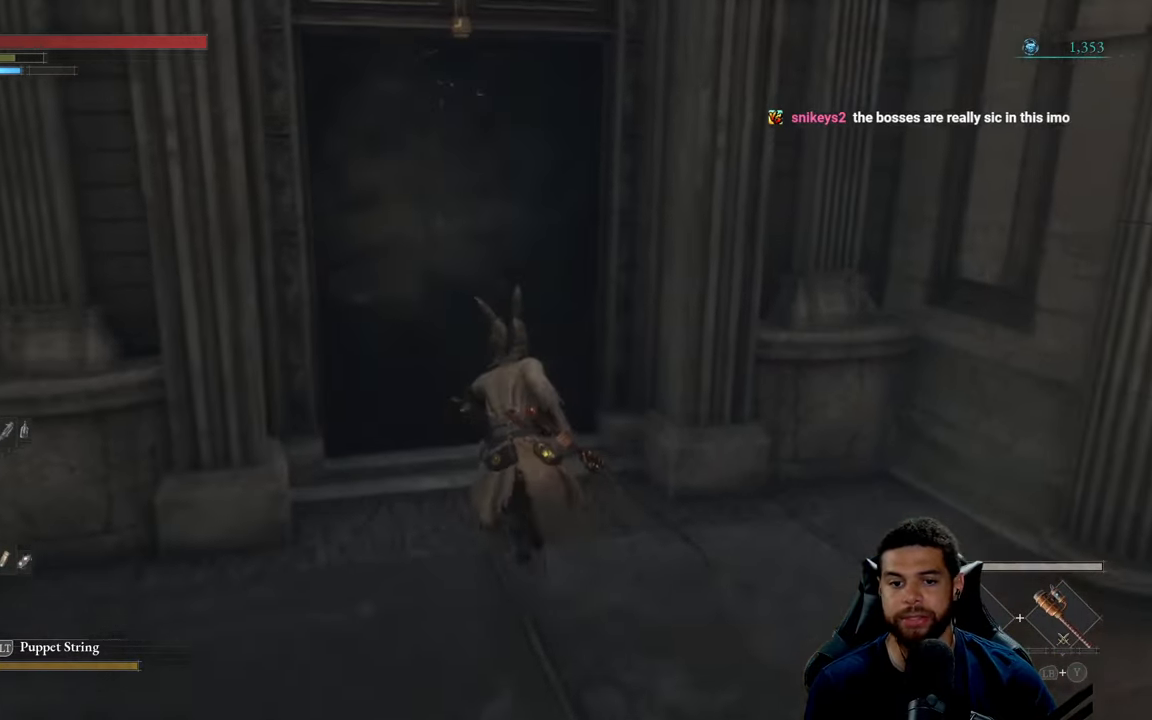
{"buttons": [], "left_stick": "up", "right_stick": "center", "events": [[66, "left_stick", "center"], [83, "right_stick", "left"], [183, "right_stick", "center"], [483, "left_stick", "up"]]}
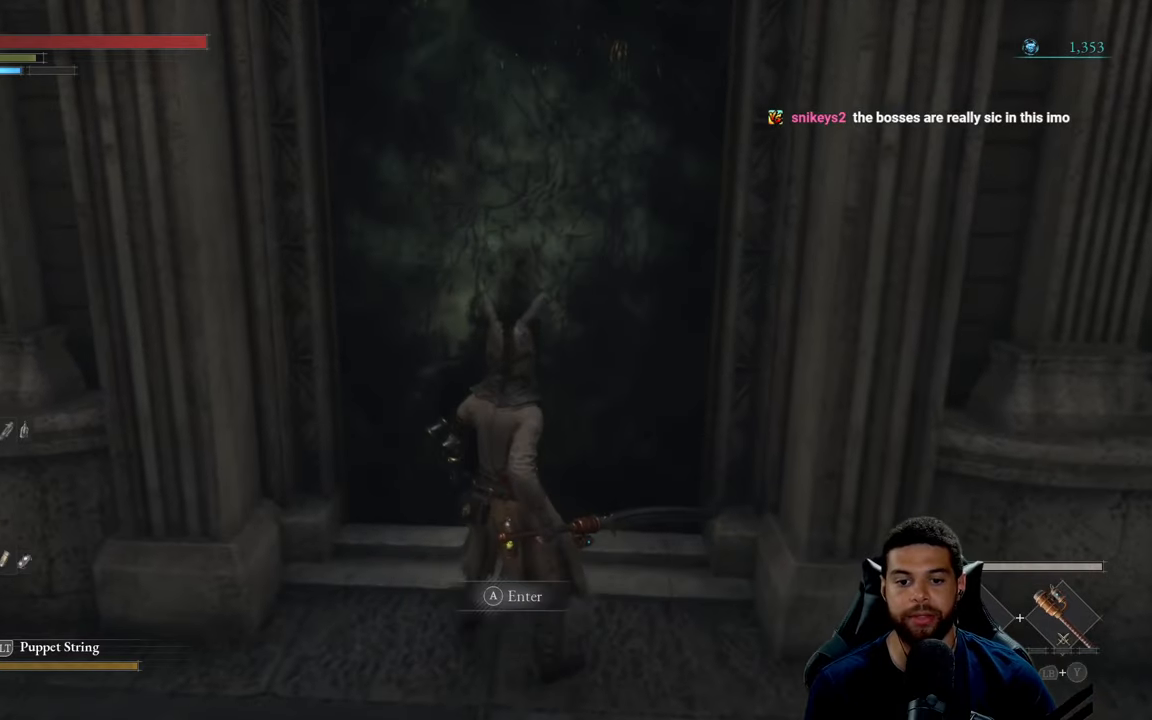
{"buttons": [], "left_stick": "center", "right_stick": "center", "events": [[116, "left_stick", "center"], [150, "A", "down"], [250, "A", "up"]]}
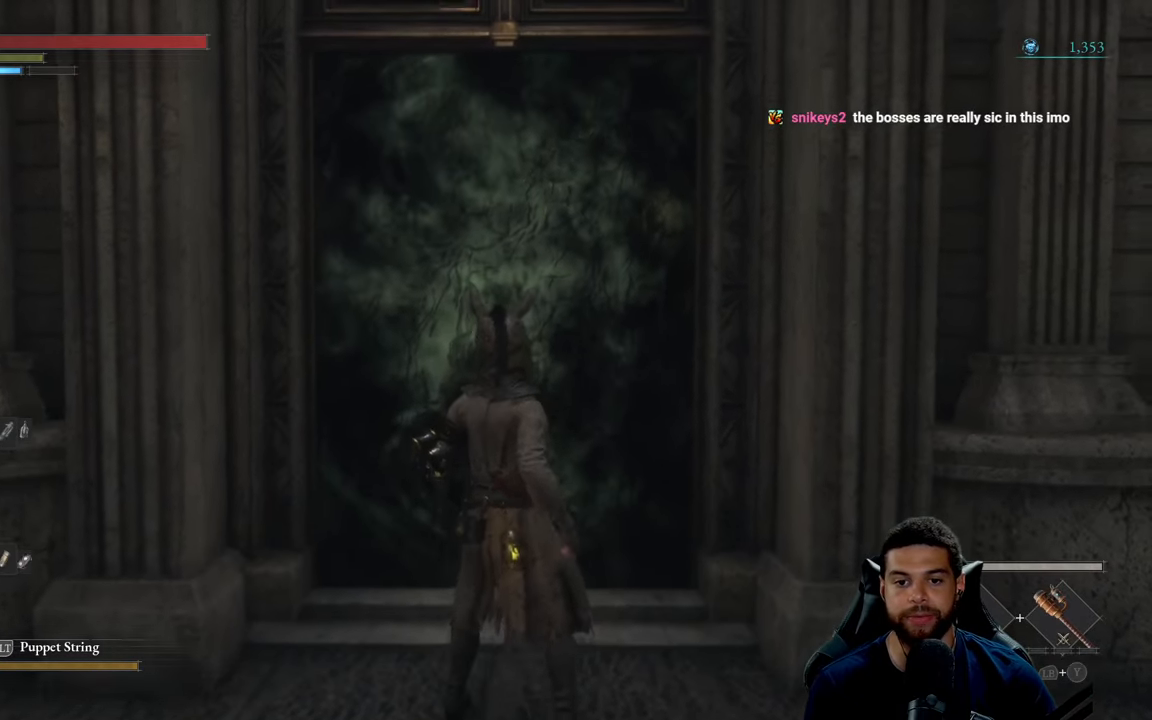
{"buttons": [], "left_stick": "center", "right_stick": "center", "events": []}
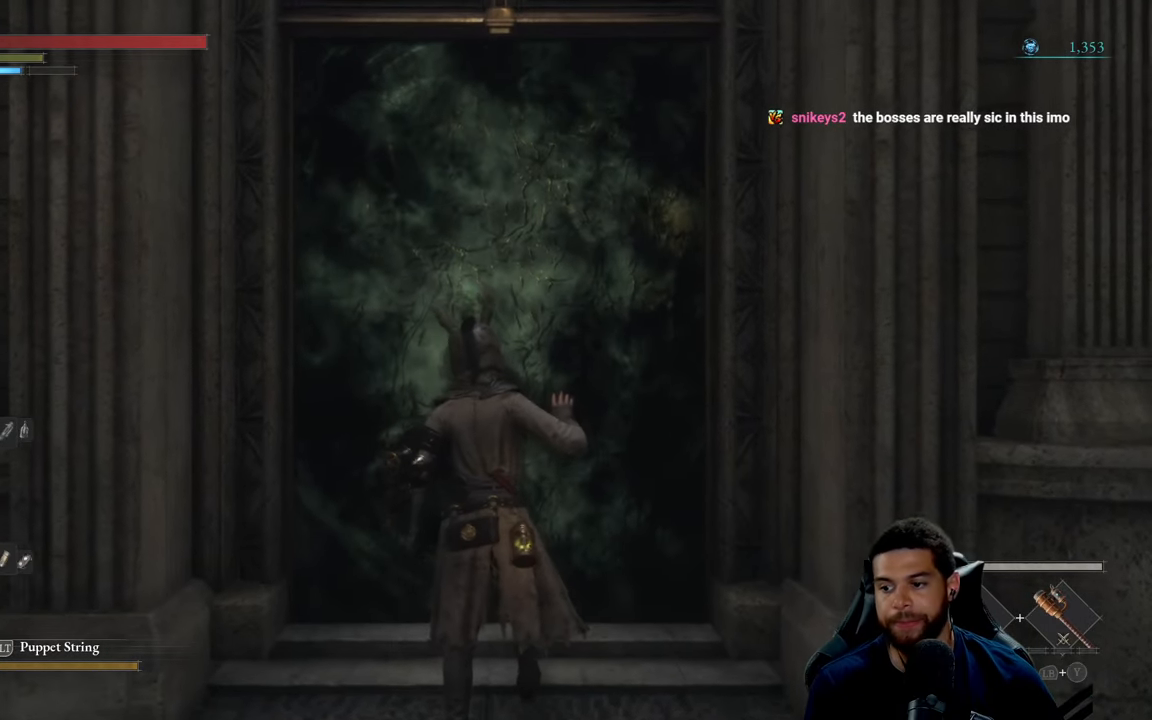
{"buttons": [], "left_stick": "center", "right_stick": "center", "events": []}
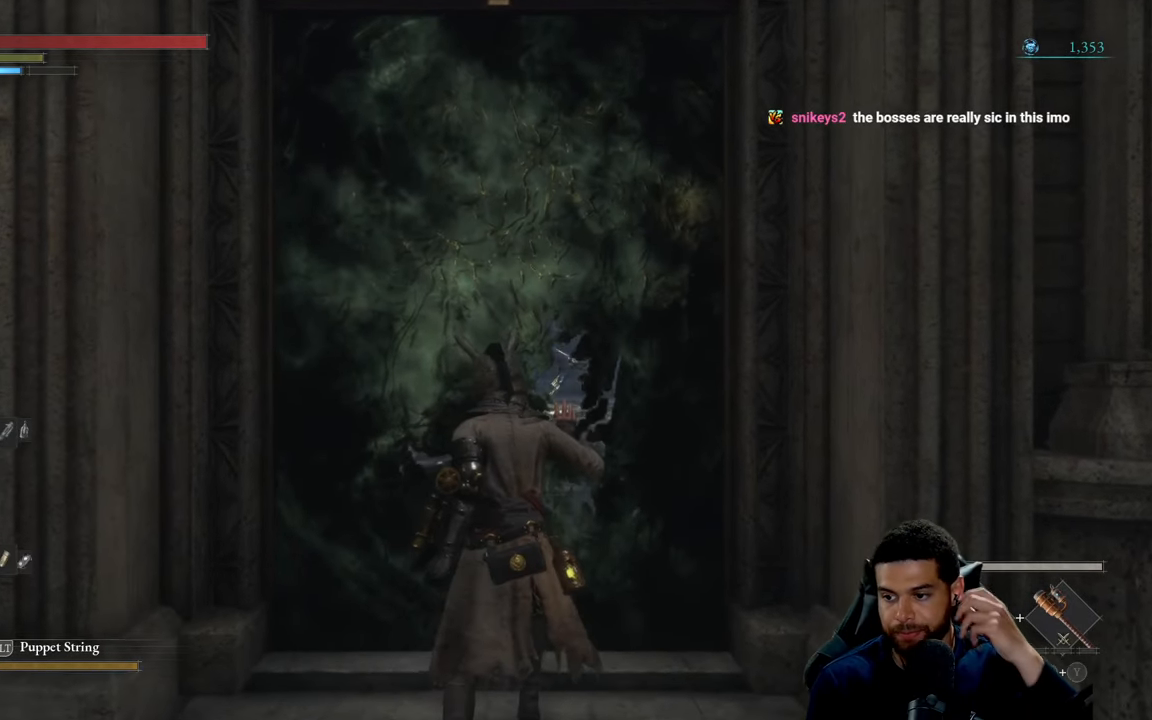
{"buttons": [], "left_stick": "center", "right_stick": "center", "events": []}
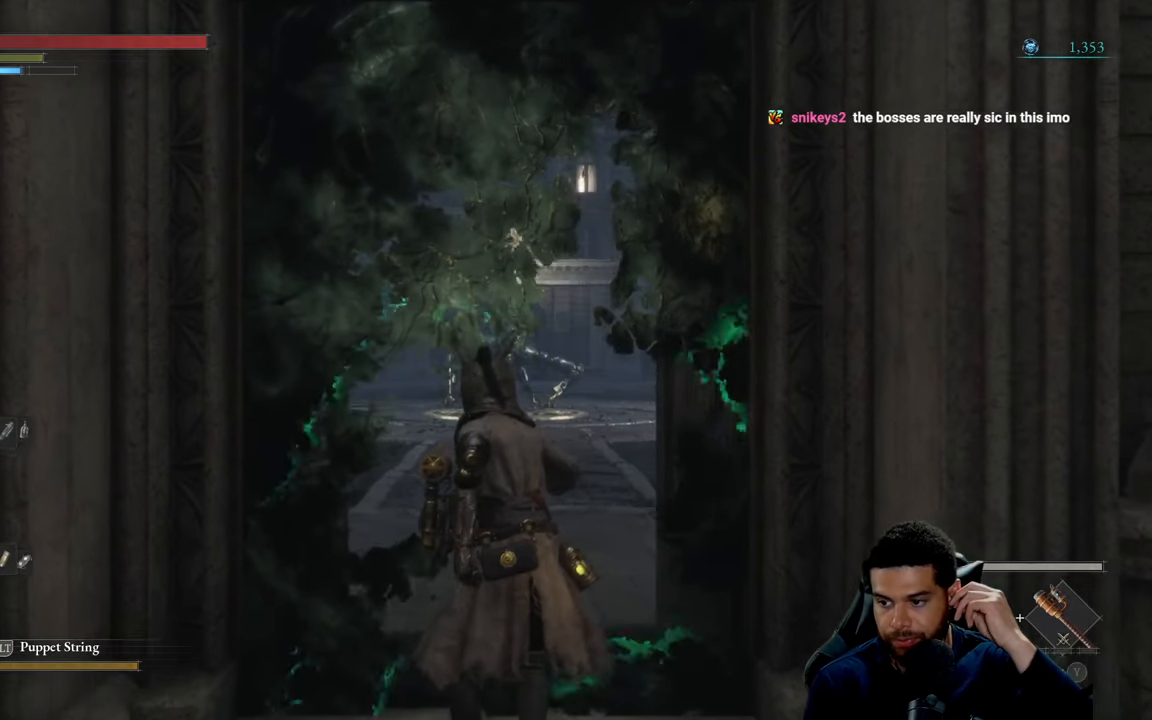
{"buttons": [], "left_stick": "center", "right_stick": "center", "events": []}
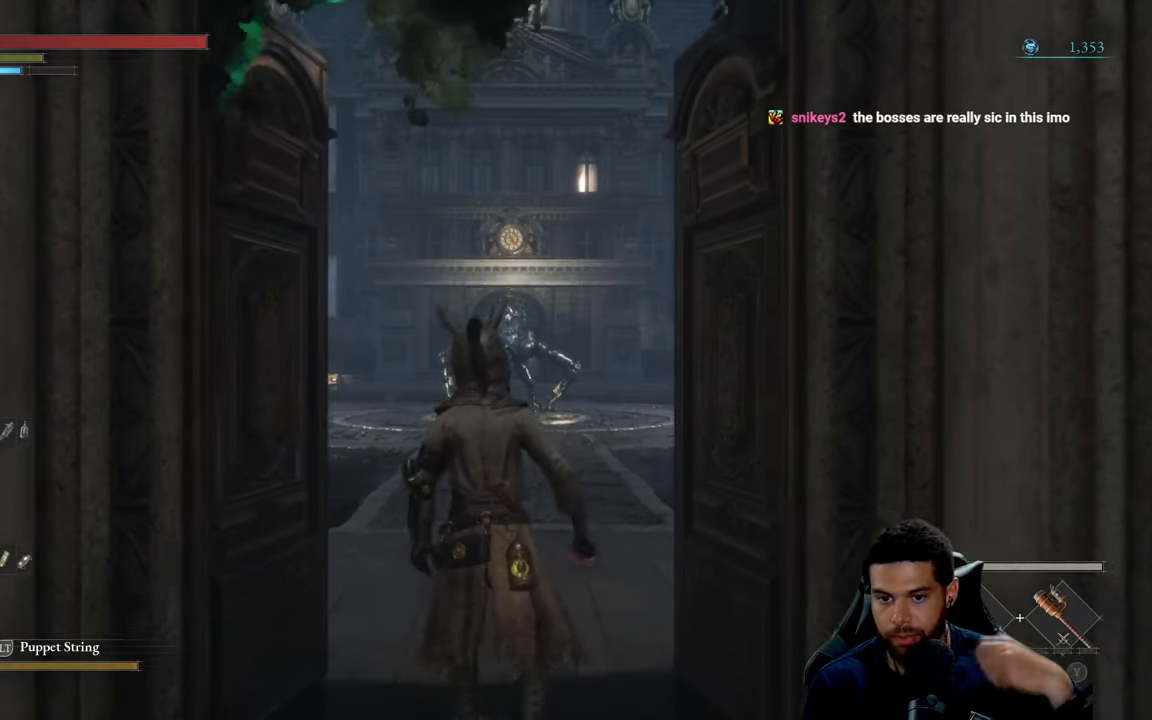
{"buttons": [], "left_stick": "up", "right_stick": "down", "events": [[483, "left_stick", "up"], [483, "right_stick", "down"]]}
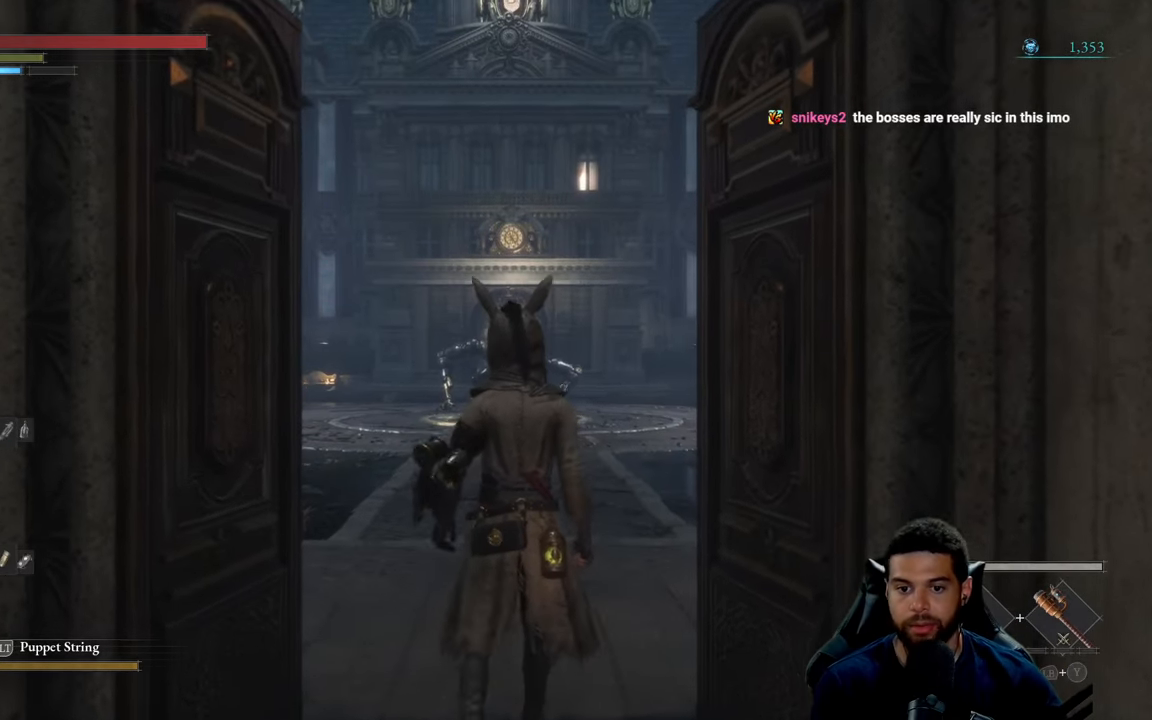
{"buttons": ["B"], "left_stick": "up", "right_stick": "center", "events": [[133, "right_stick", "center"], [316, "B", "down"]]}
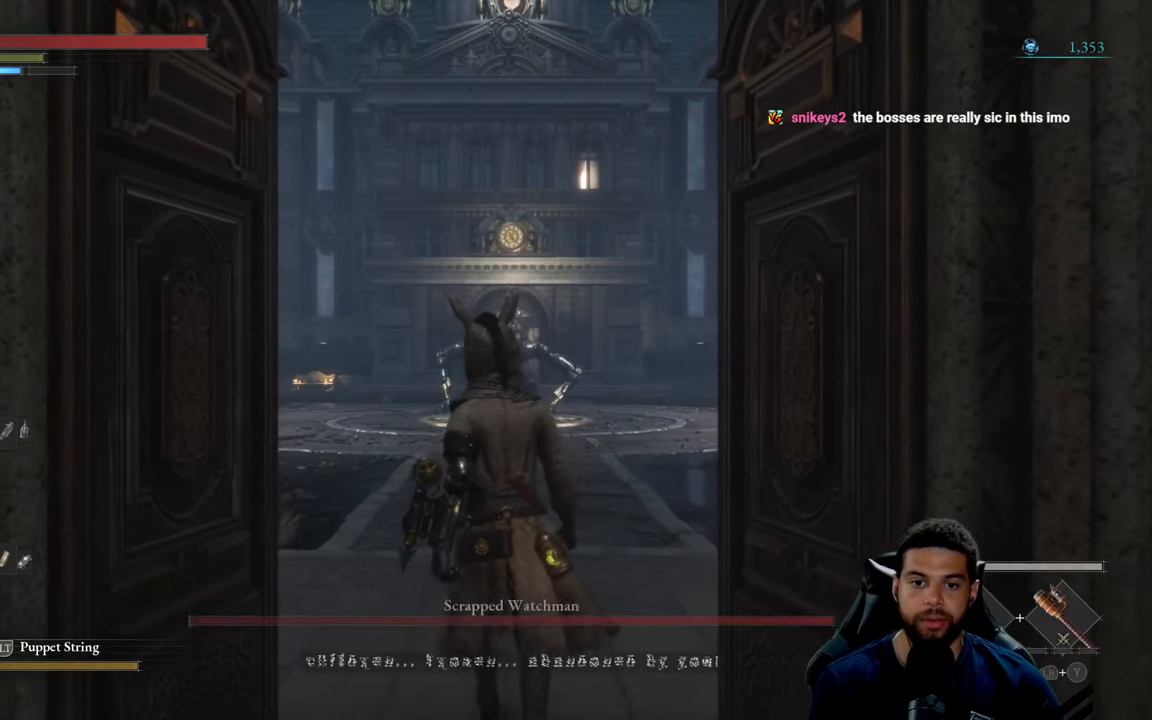
{"buttons": ["B"], "left_stick": "up", "right_stick": "center", "events": [[250, "right_stick", "down-right"], [383, "right_stick", "center"]]}
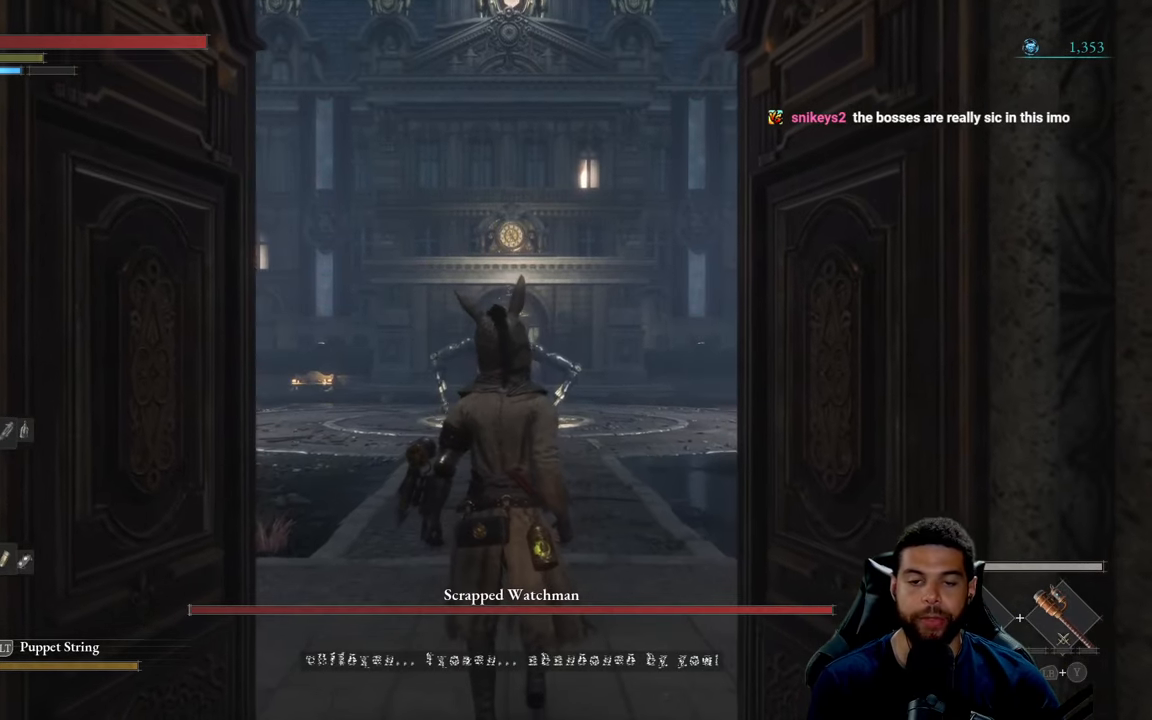
{"buttons": ["B"], "left_stick": "up-right", "right_stick": "center", "events": [[466, "left_stick", "up-right"]]}
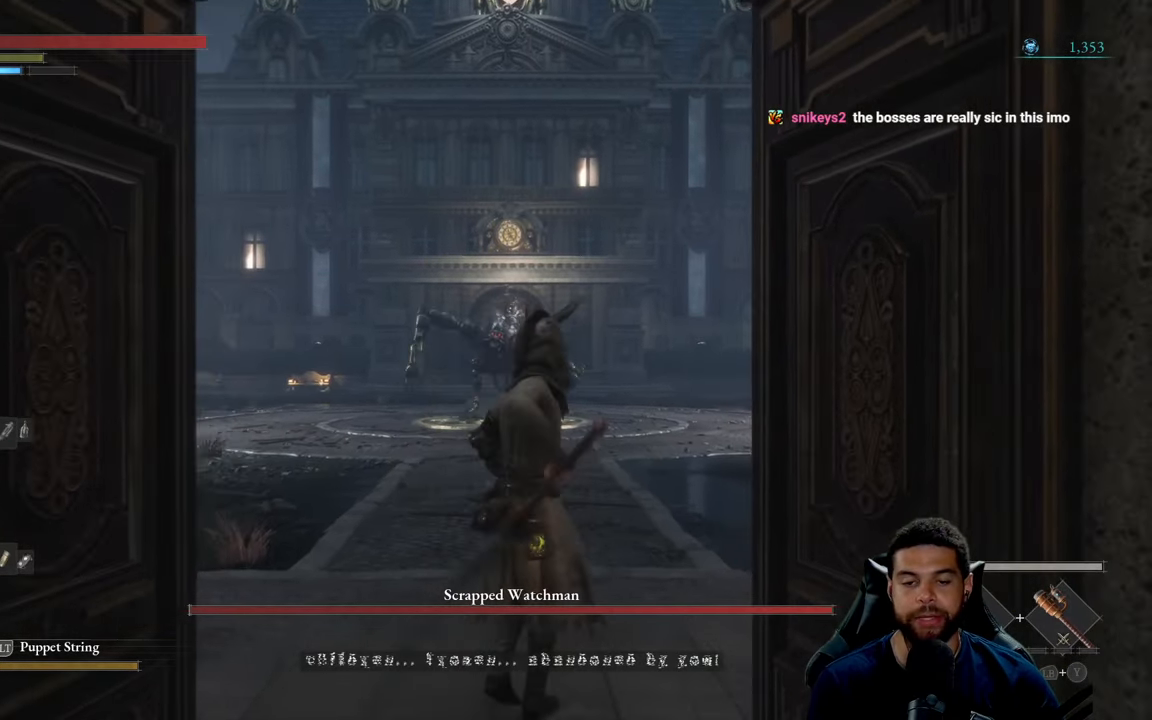
{"buttons": ["B"], "left_stick": "up", "right_stick": "center", "events": [[267, "left_stick", "up"]]}
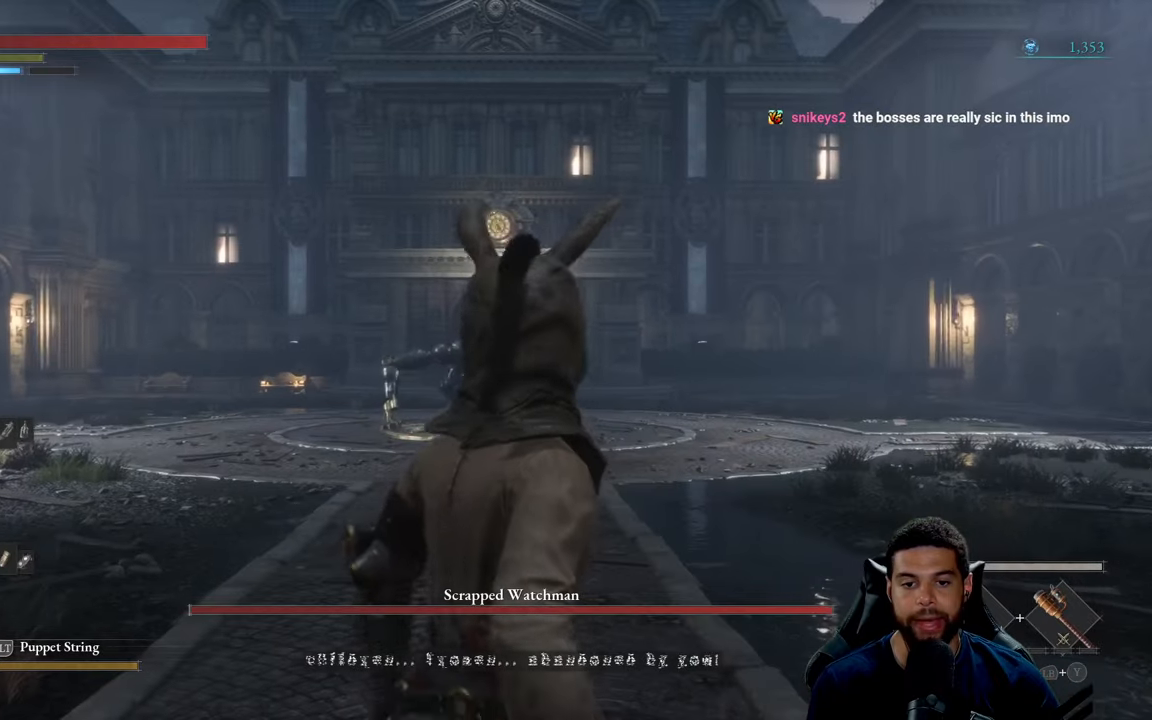
{"buttons": [], "left_stick": "up-left", "right_stick": "center", "events": [[67, "B", "up"], [283, "R3", "down"], [417, "R3", "up"], [417, "left_stick", "up-left"]]}
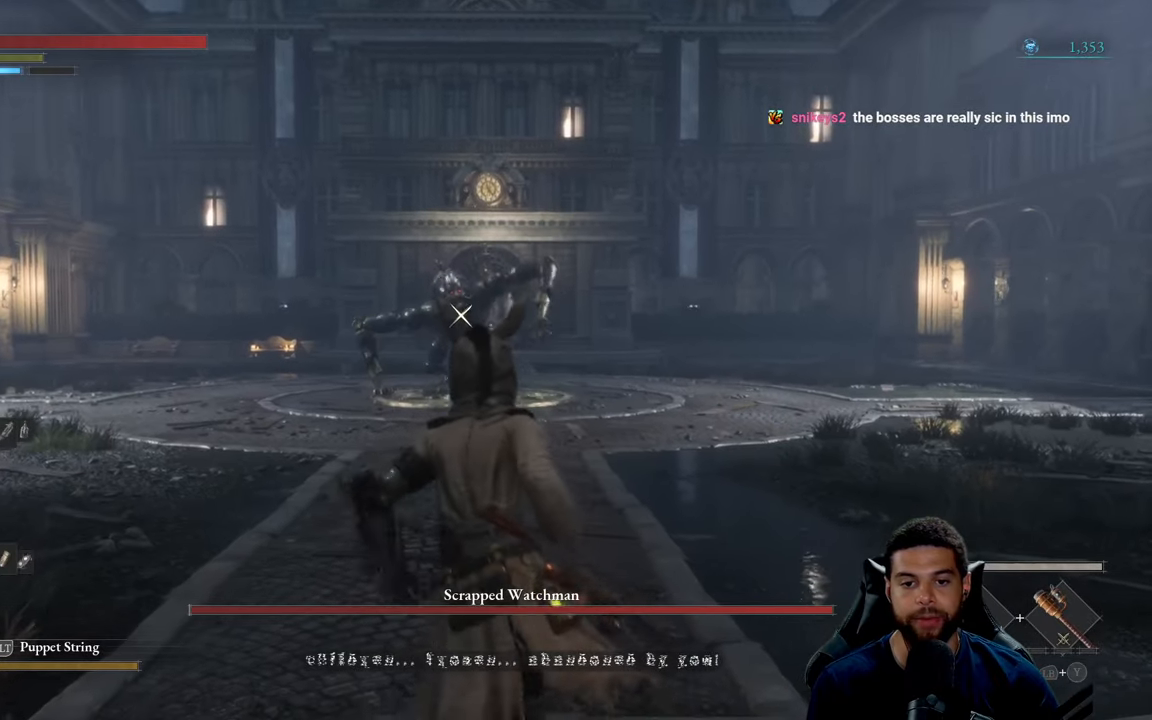
{"buttons": [], "left_stick": "left", "right_stick": "center", "events": [[267, "left_stick", "left"]]}
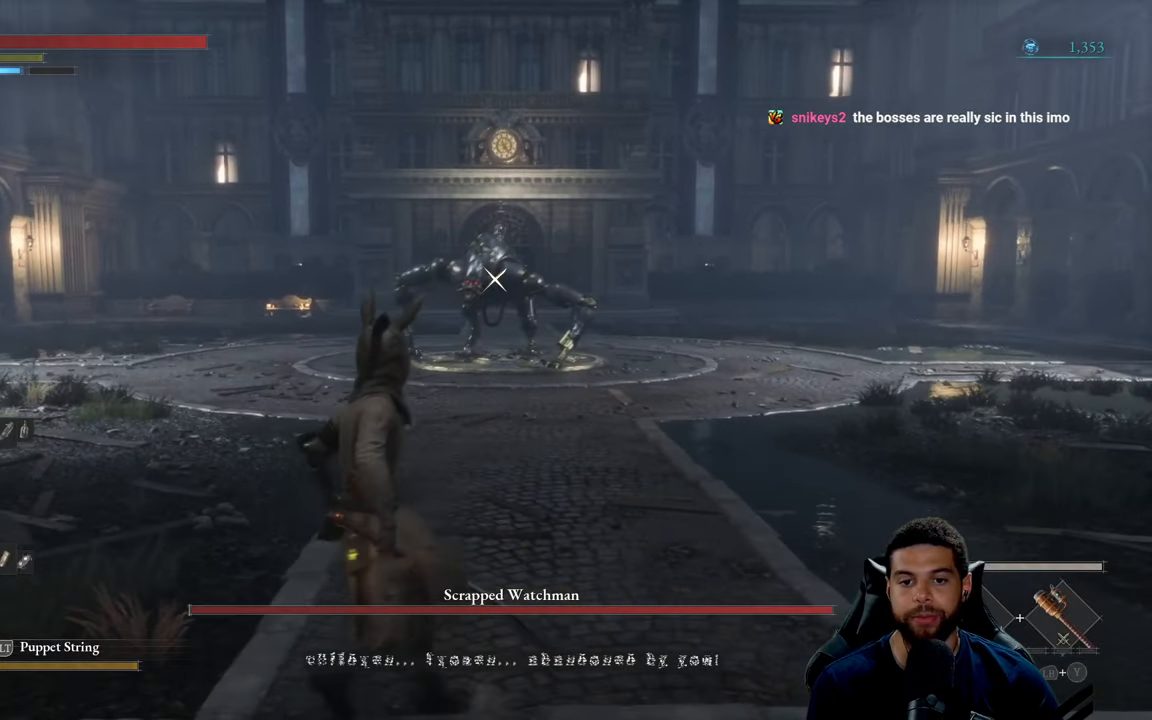
{"buttons": [], "left_stick": "left", "right_stick": "center", "events": []}